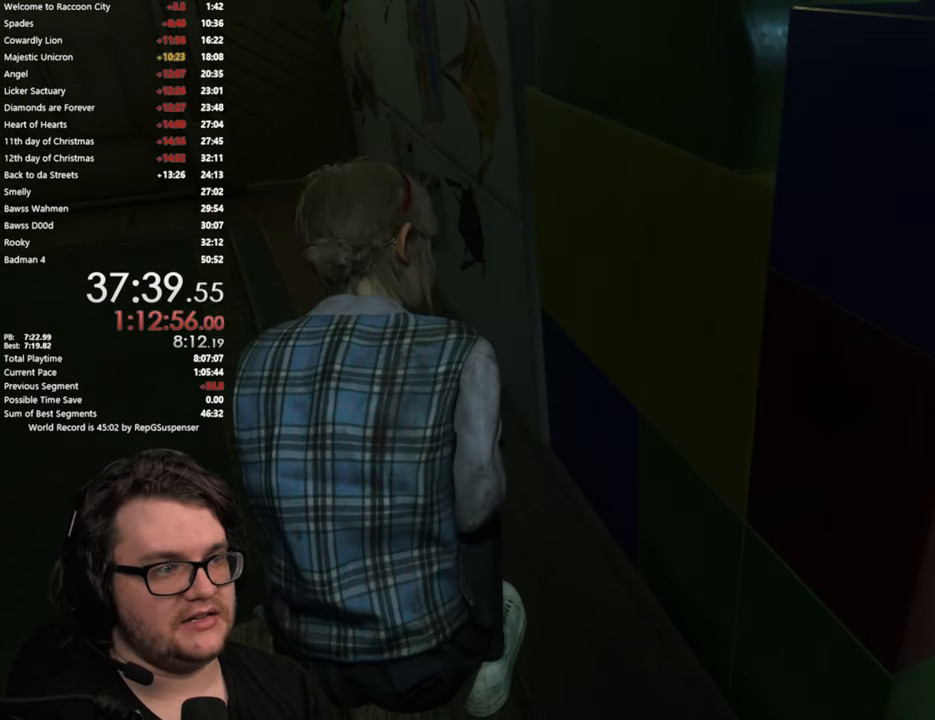
Gameplay with a controller (PlayStation layout); each line is a JSON object with the inputs held at the frame after it. "button_events" lists button changes between this image and that frame as [ms after this image, input, new state], when the widget could be followed in between (sticks are given only as held states). Not read: R1.
{"buttons": ["L2"], "left_stick": "center", "right_stick": "right", "button_events": []}
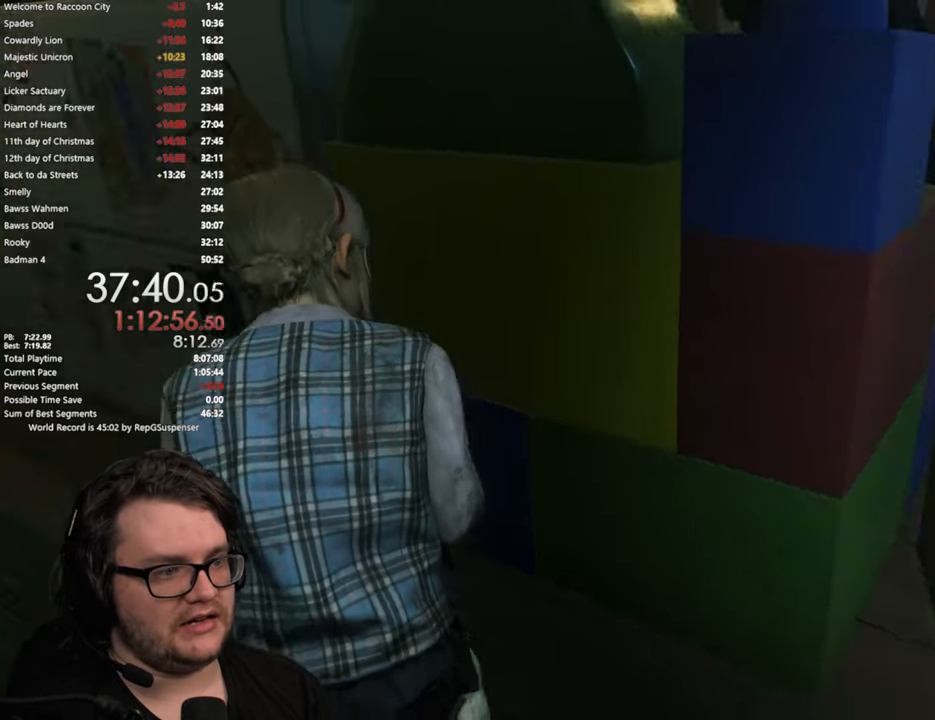
{"buttons": ["L2"], "left_stick": "center", "right_stick": "center", "button_events": []}
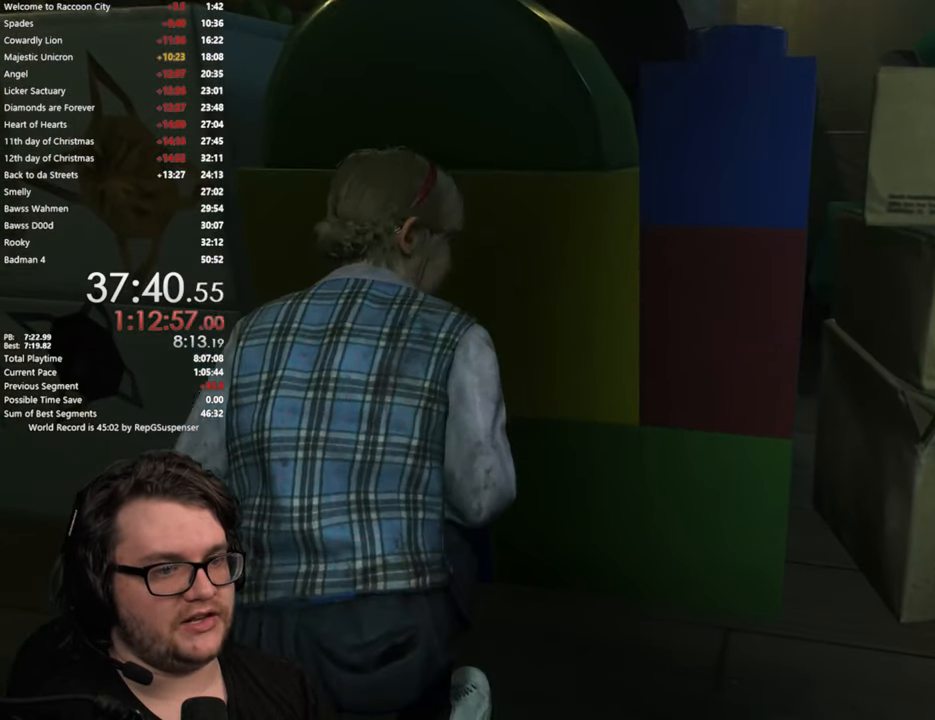
{"buttons": ["L2"], "left_stick": "up-right", "right_stick": "down-left", "button_events": []}
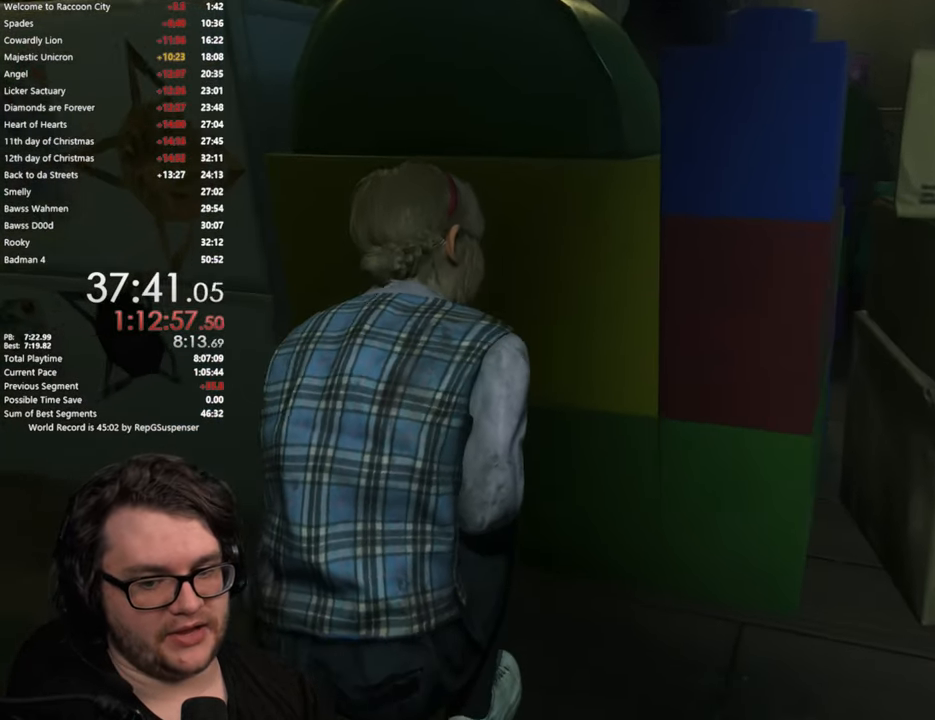
{"buttons": ["L2"], "left_stick": "center", "right_stick": "center", "button_events": []}
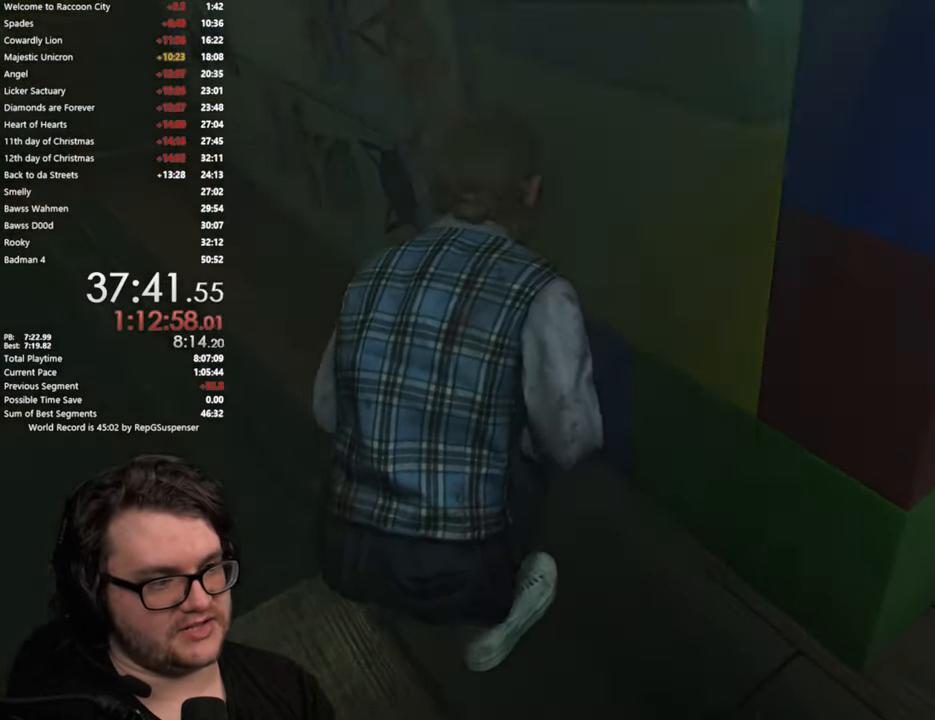
{"buttons": ["L2"], "left_stick": "up-right", "right_stick": "down-left", "button_events": []}
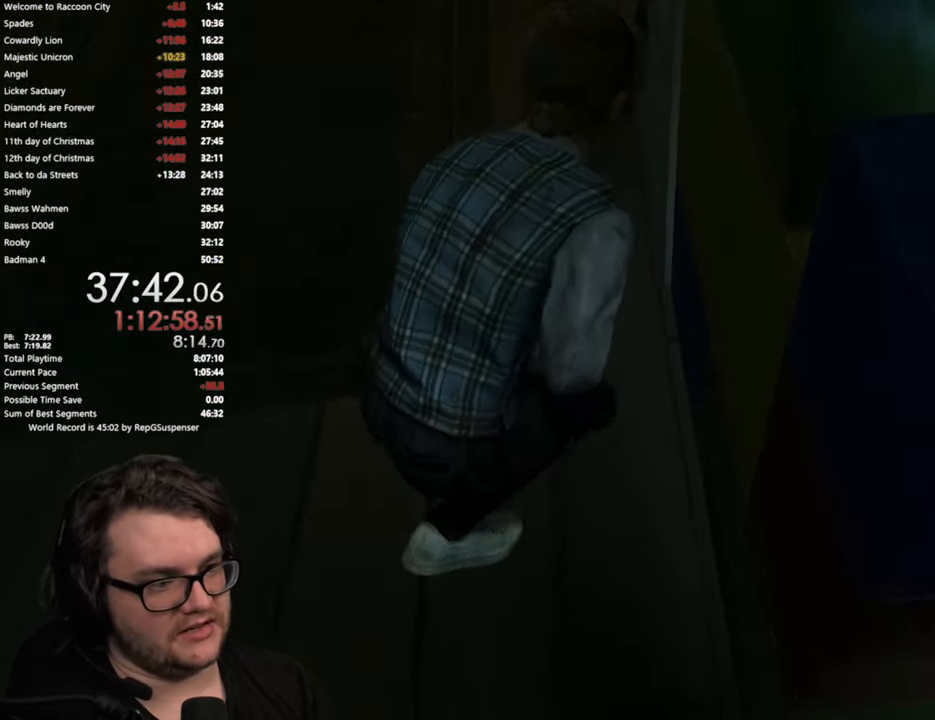
{"buttons": [], "left_stick": "center", "right_stick": "center", "button_events": [[483, "L2", "up"]]}
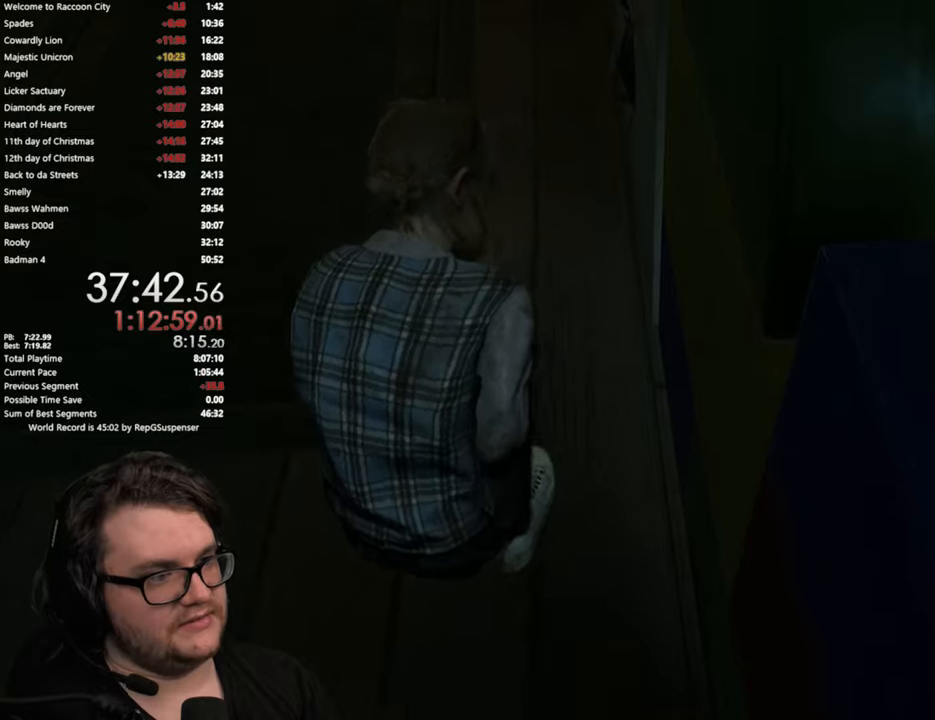
{"buttons": [], "left_stick": "center", "right_stick": "center", "button_events": []}
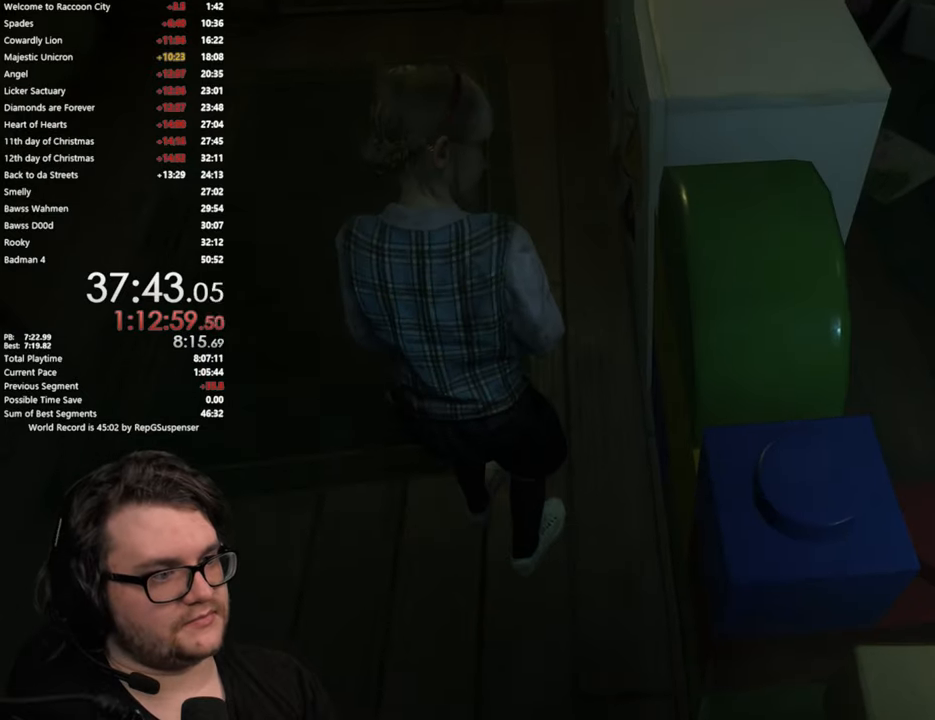
{"buttons": [], "left_stick": "center", "right_stick": "center", "button_events": []}
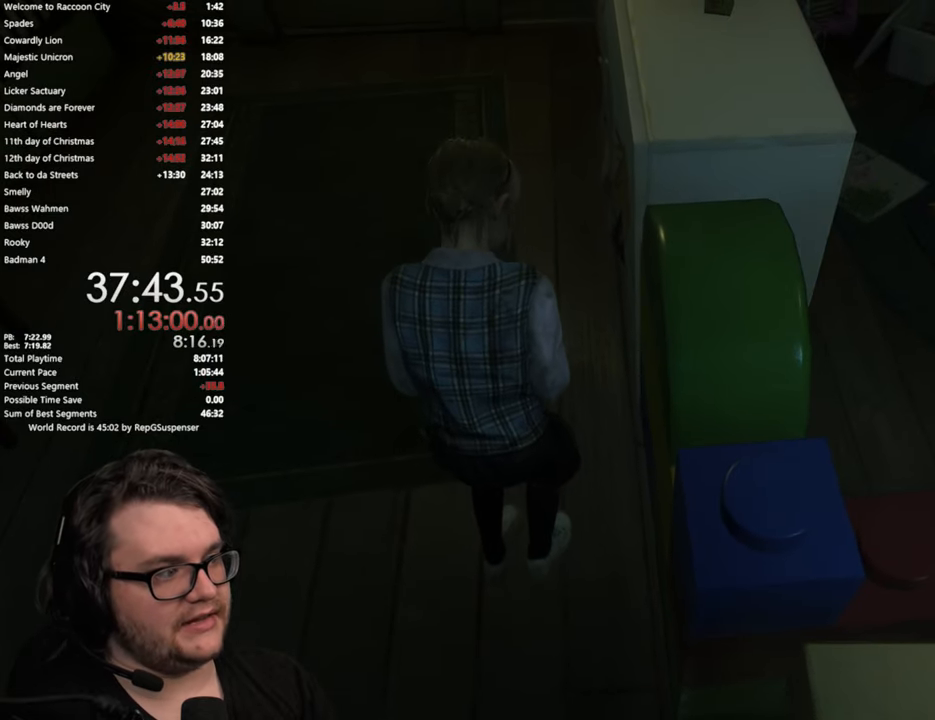
{"buttons": [], "left_stick": "center", "right_stick": "center", "button_events": []}
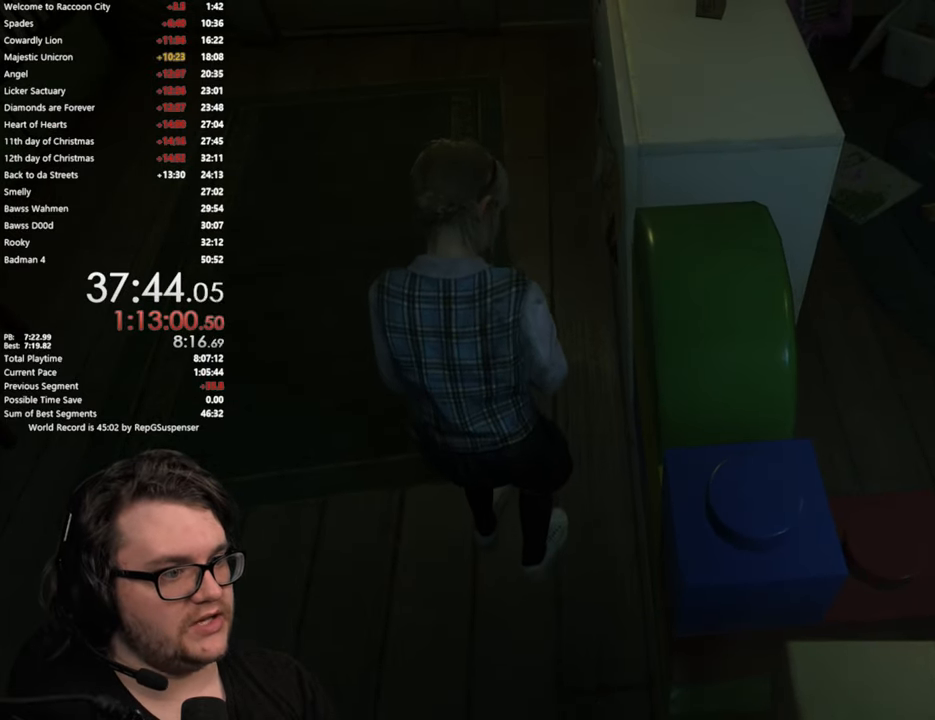
{"buttons": [], "left_stick": "center", "right_stick": "center", "button_events": []}
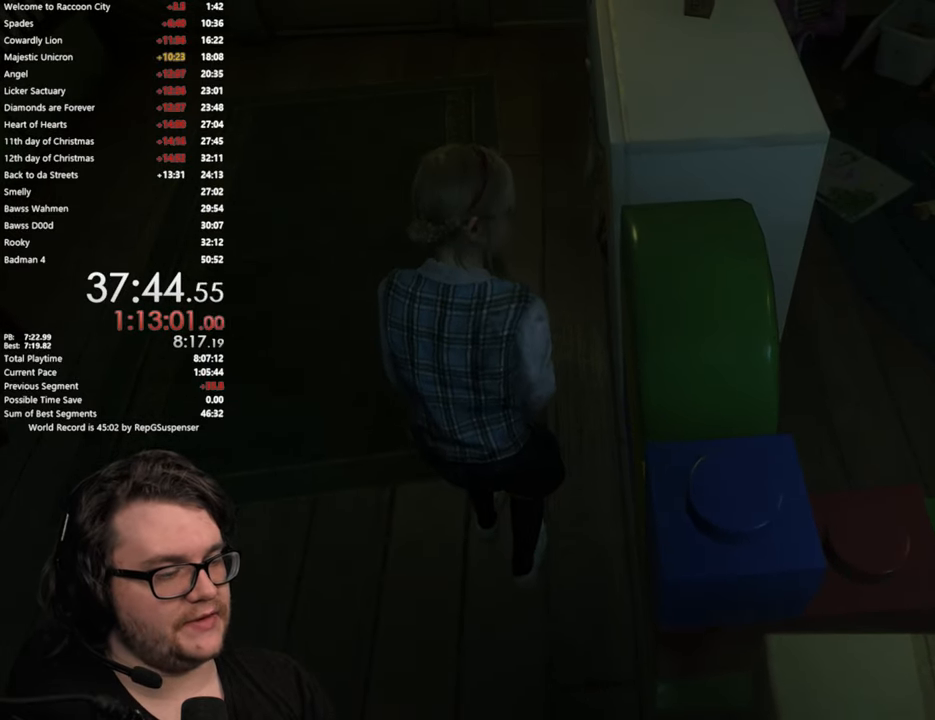
{"buttons": [], "left_stick": "center", "right_stick": "center", "button_events": []}
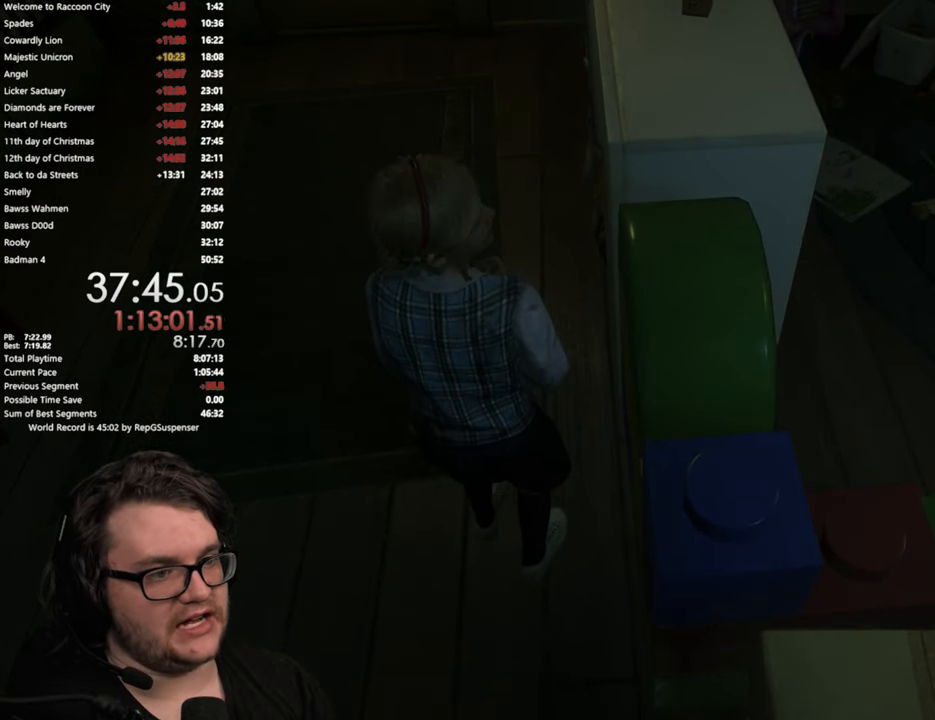
{"buttons": [], "left_stick": "center", "right_stick": "center", "button_events": []}
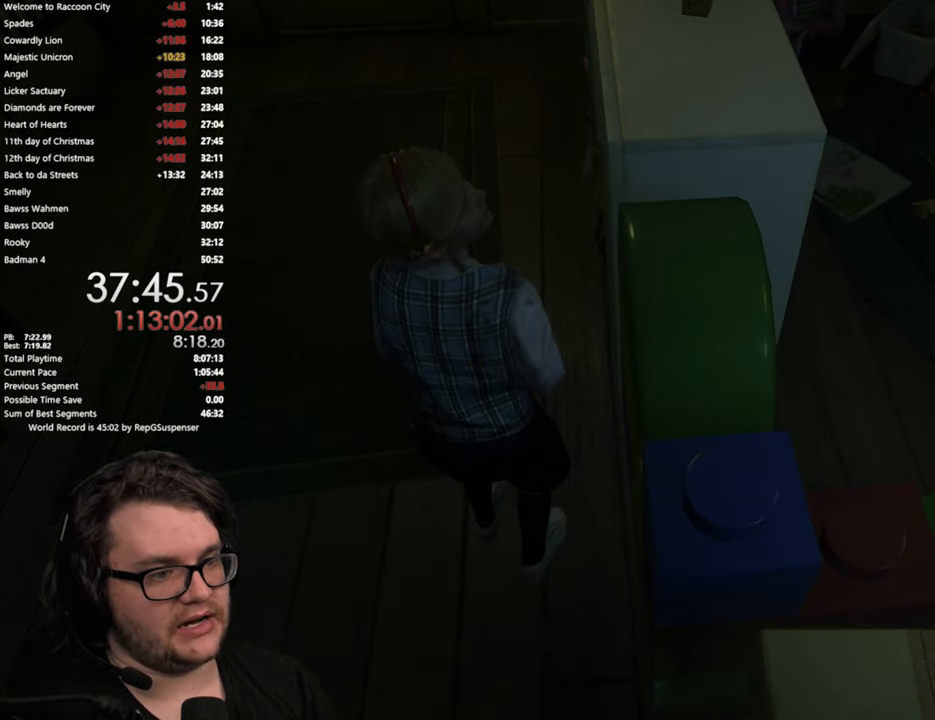
{"buttons": [], "left_stick": "right", "right_stick": "center", "button_events": []}
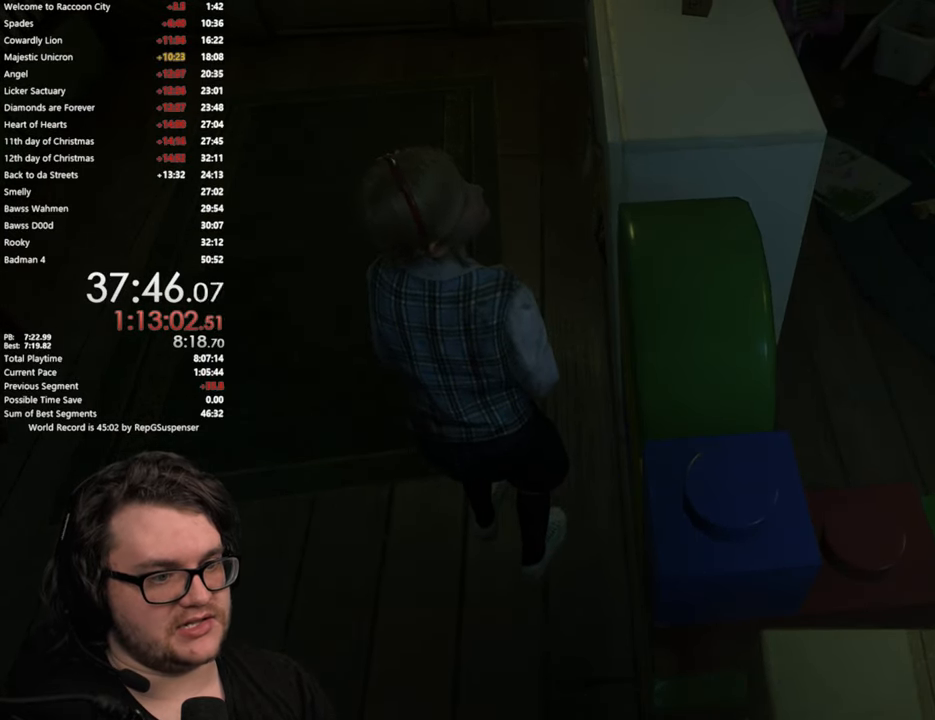
{"buttons": [], "left_stick": "center", "right_stick": "center", "button_events": []}
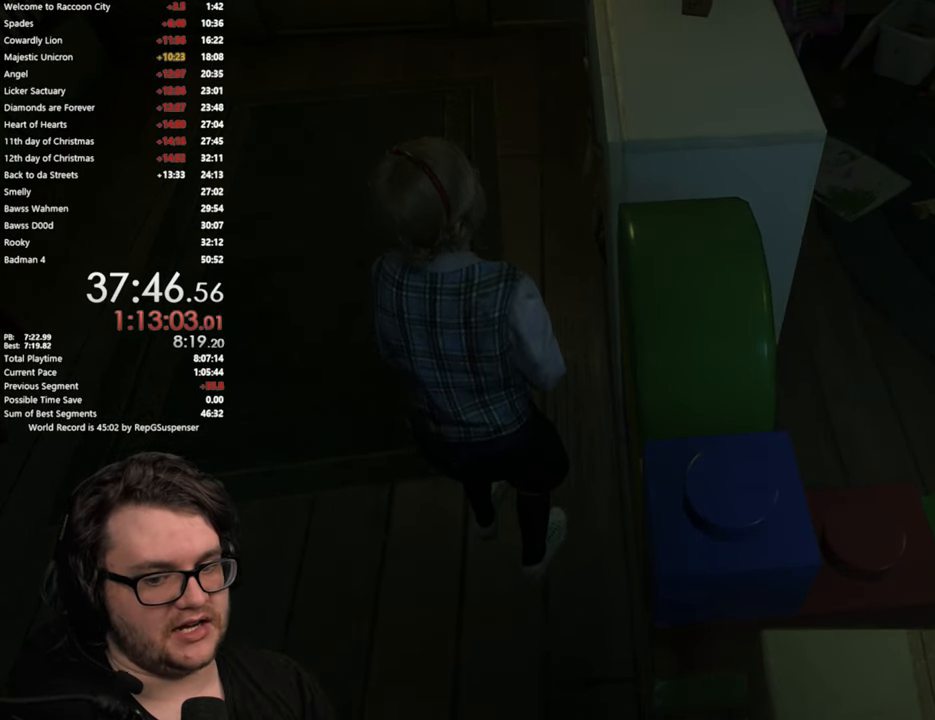
{"buttons": [], "left_stick": "center", "right_stick": "center", "button_events": []}
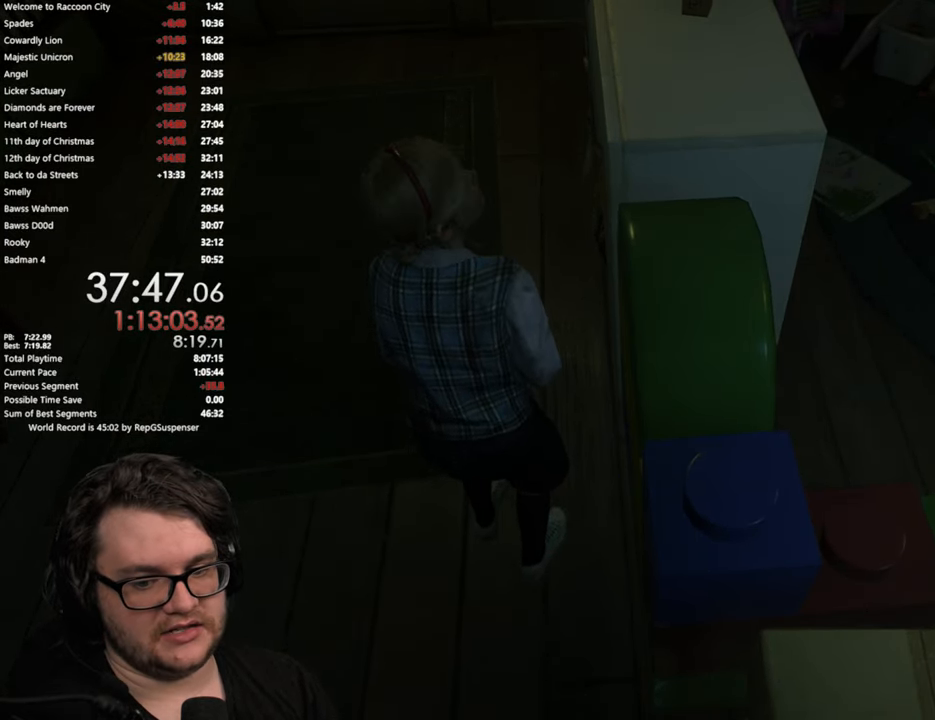
{"buttons": [], "left_stick": "center", "right_stick": "center", "button_events": []}
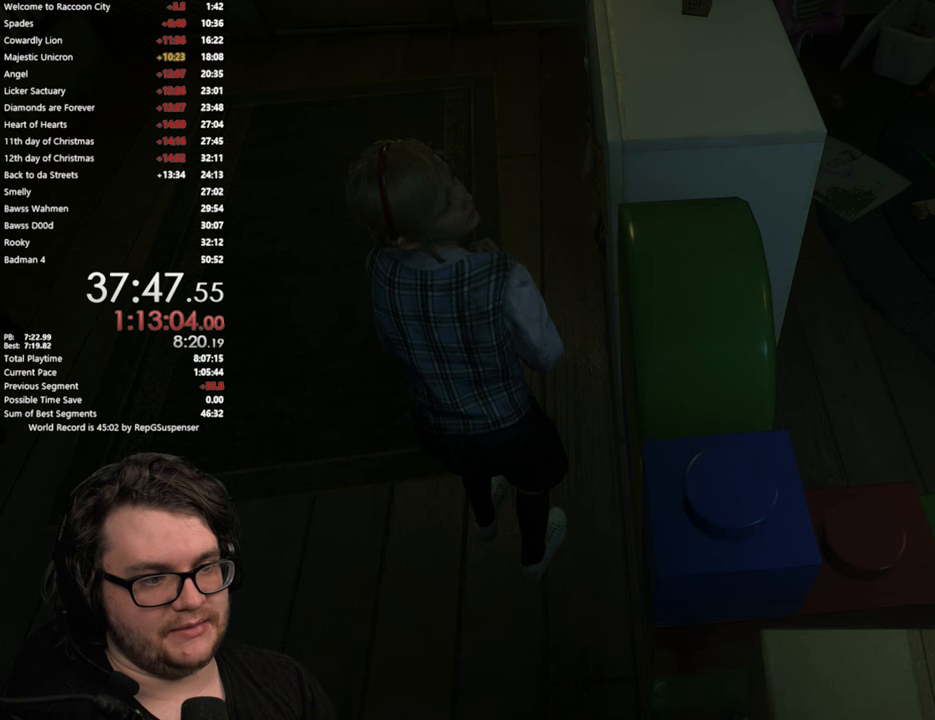
{"buttons": [], "left_stick": "center", "right_stick": "down", "button_events": []}
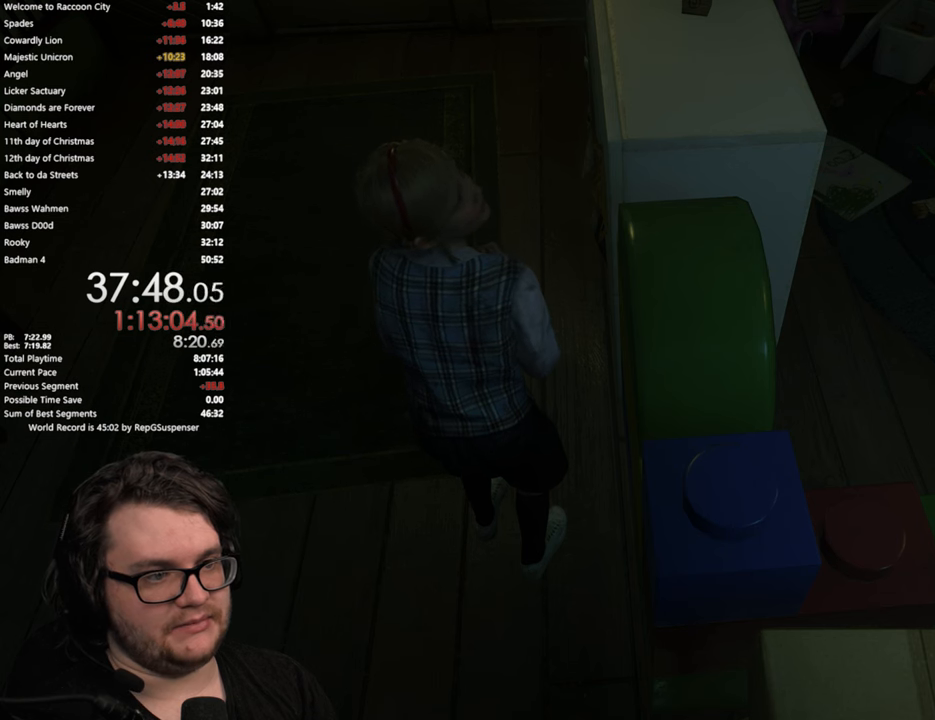
{"buttons": [], "left_stick": "center", "right_stick": "center", "button_events": []}
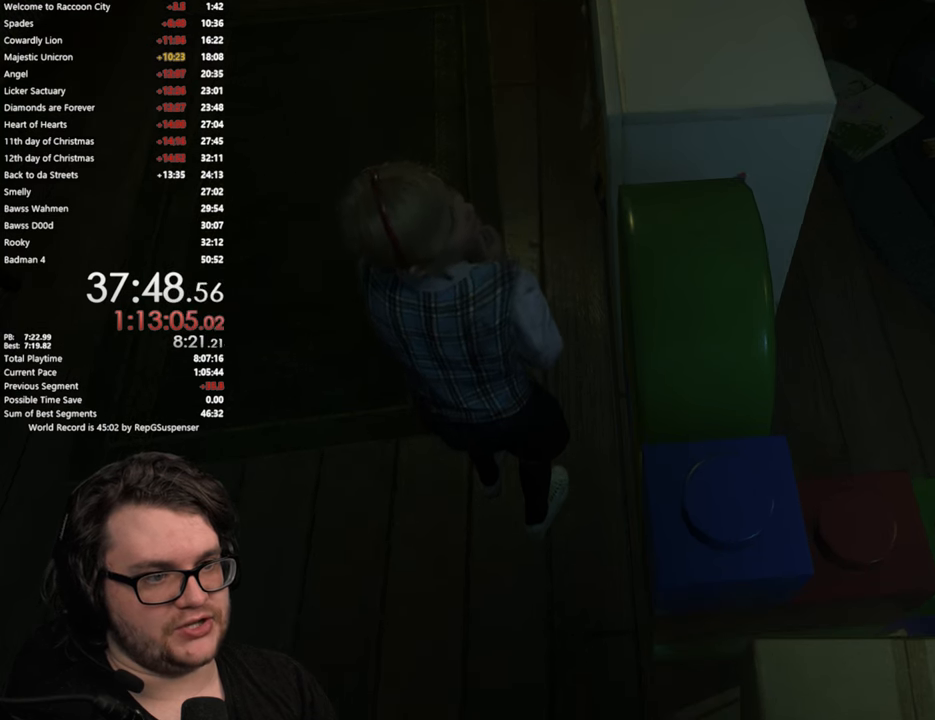
{"buttons": [], "left_stick": "center", "right_stick": "center", "button_events": []}
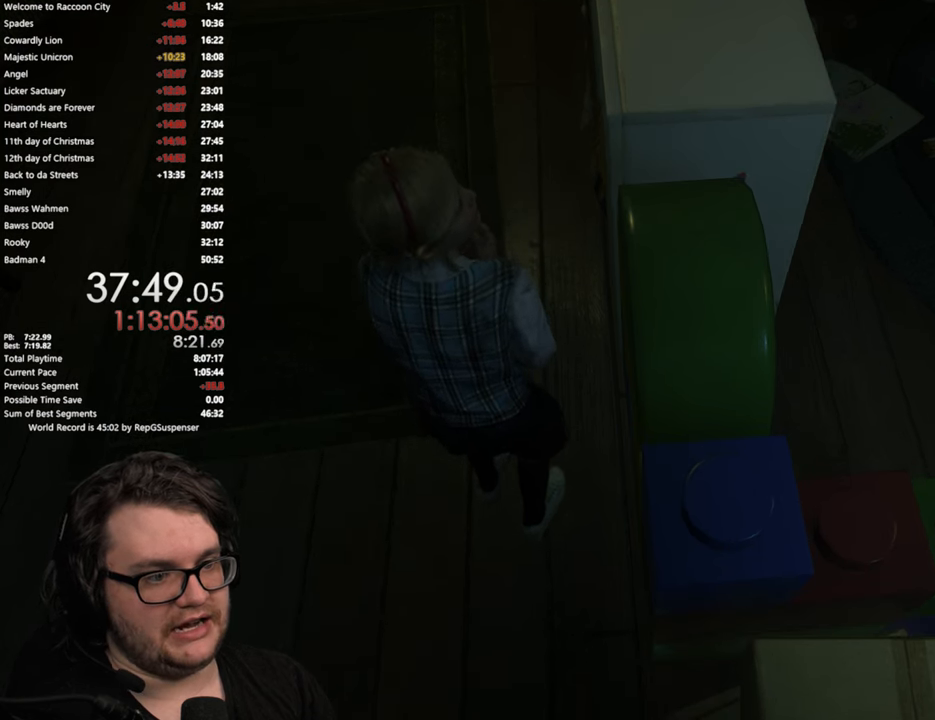
{"buttons": [], "left_stick": "center", "right_stick": "center", "button_events": []}